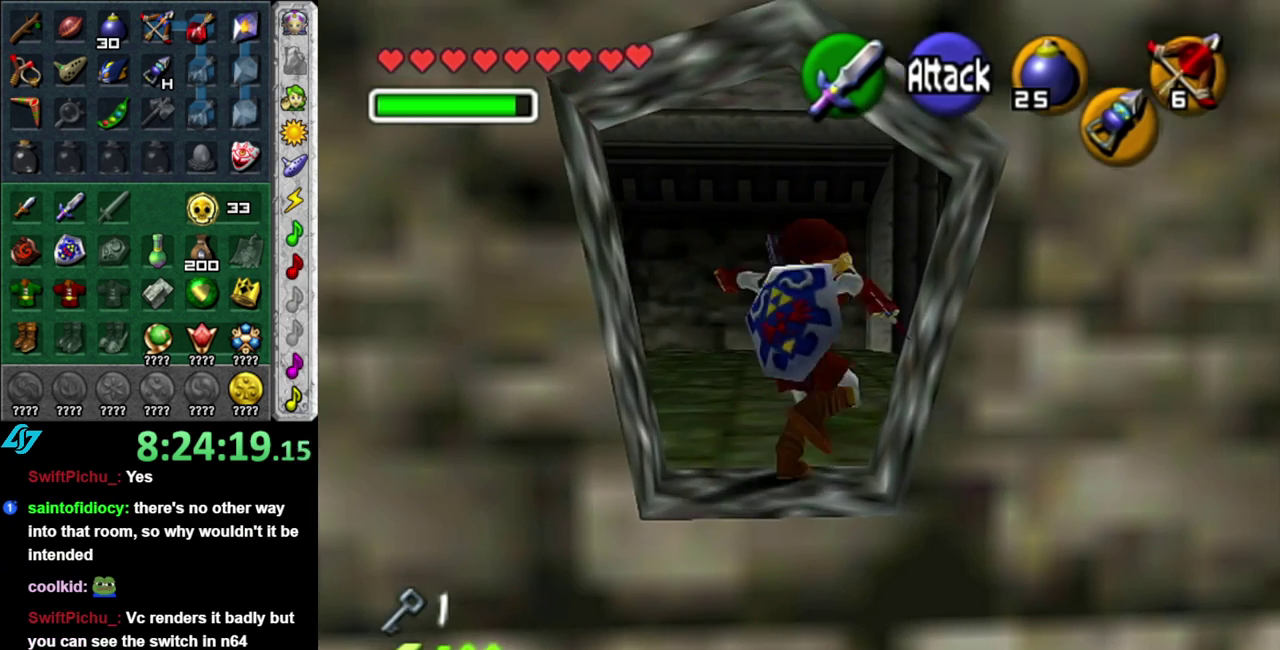
Gameplay with a controller (Nintendo layout); each line is a JSON object with the inputs held at the frame after it. "events" lists button and stick changes between this image and that frame as [ms after this image, input, new state], when the widget could be followed in between. This overlay highlights the sticks when they move; stick clicks (L3 R3) are not distinguishable. Not read: L3 R2 R3 Y.
{"buttons": [], "left_stick": "up-right", "right_stick": "center", "events": [[267, "left_stick", "up"], [483, "left_stick", "up-right"]]}
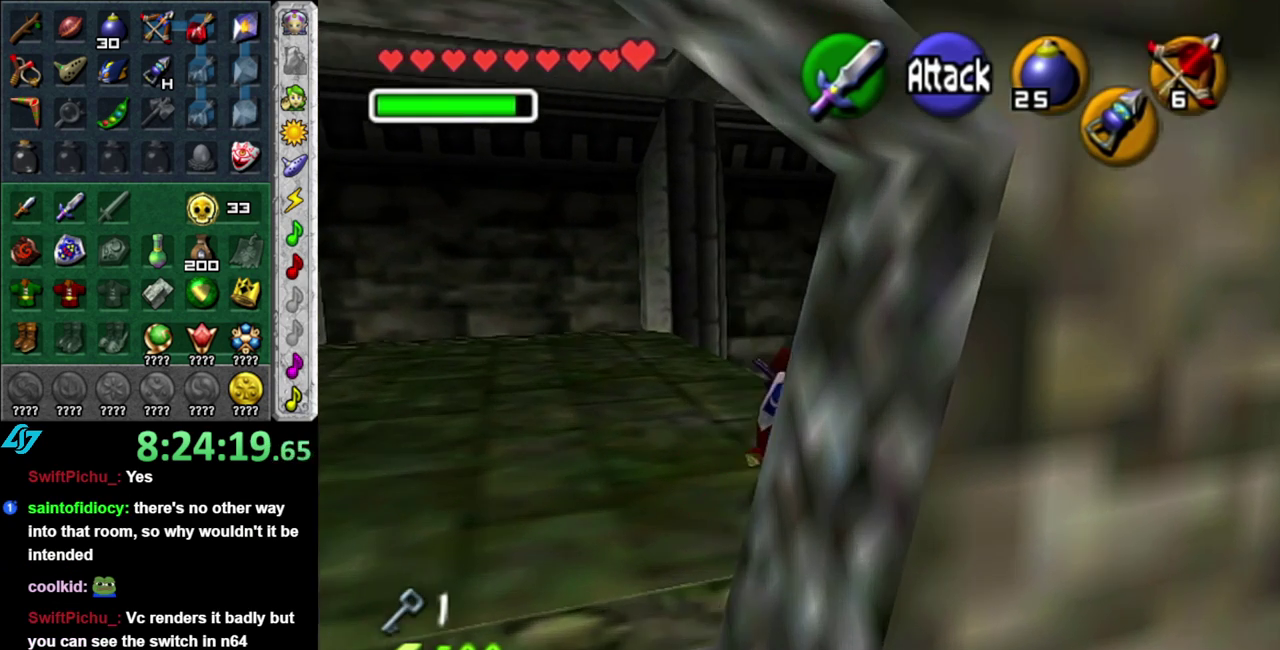
{"buttons": [], "left_stick": "up-right", "right_stick": "center", "events": [[217, "A", "down"], [367, "A", "up"]]}
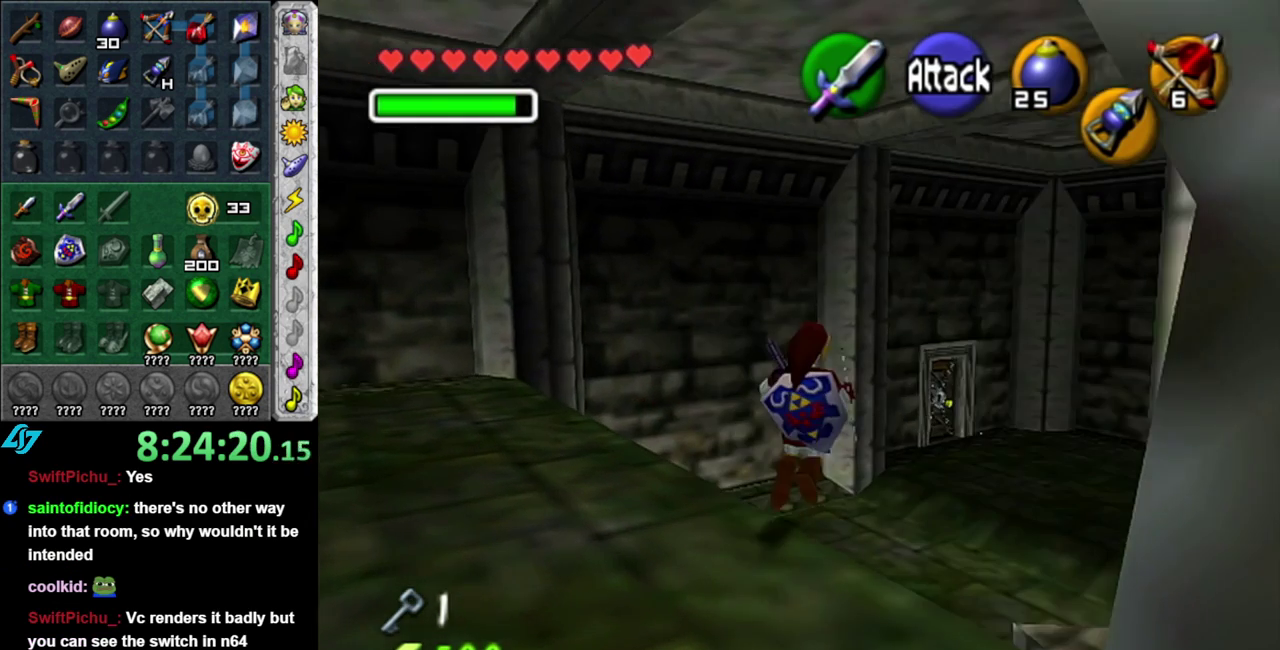
{"buttons": [], "left_stick": "up-right", "right_stick": "center", "events": []}
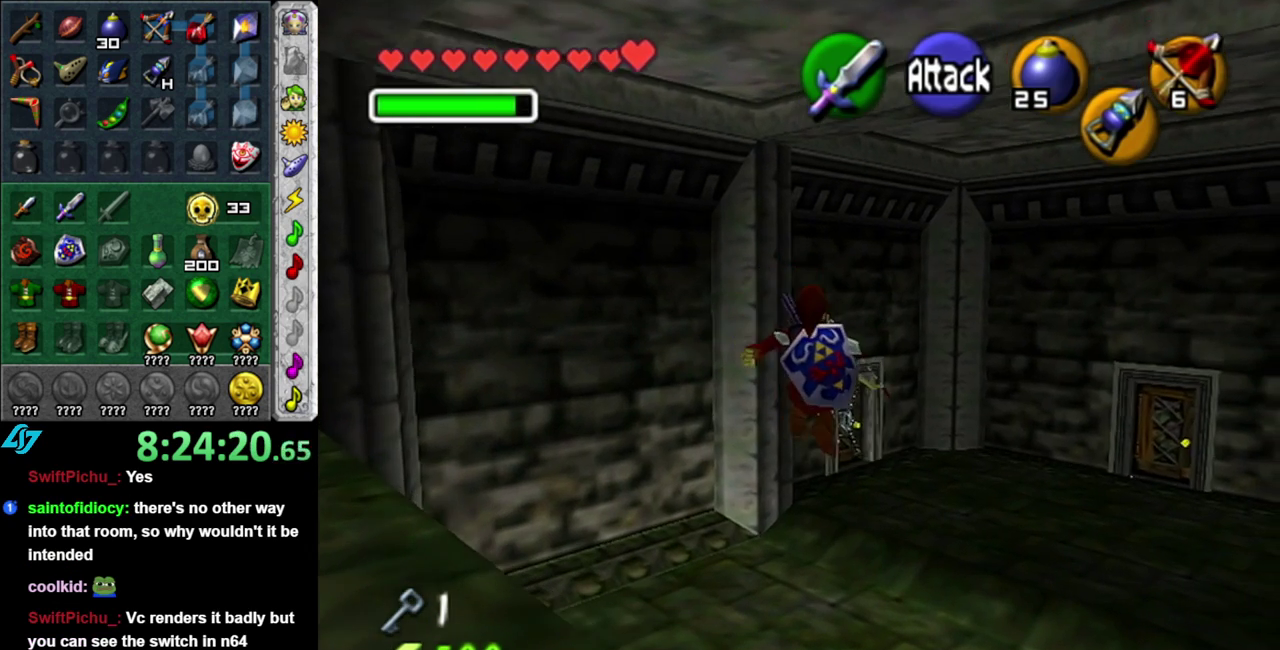
{"buttons": ["A"], "left_stick": "up", "right_stick": "center", "events": [[117, "left_stick", "up"], [433, "A", "down"]]}
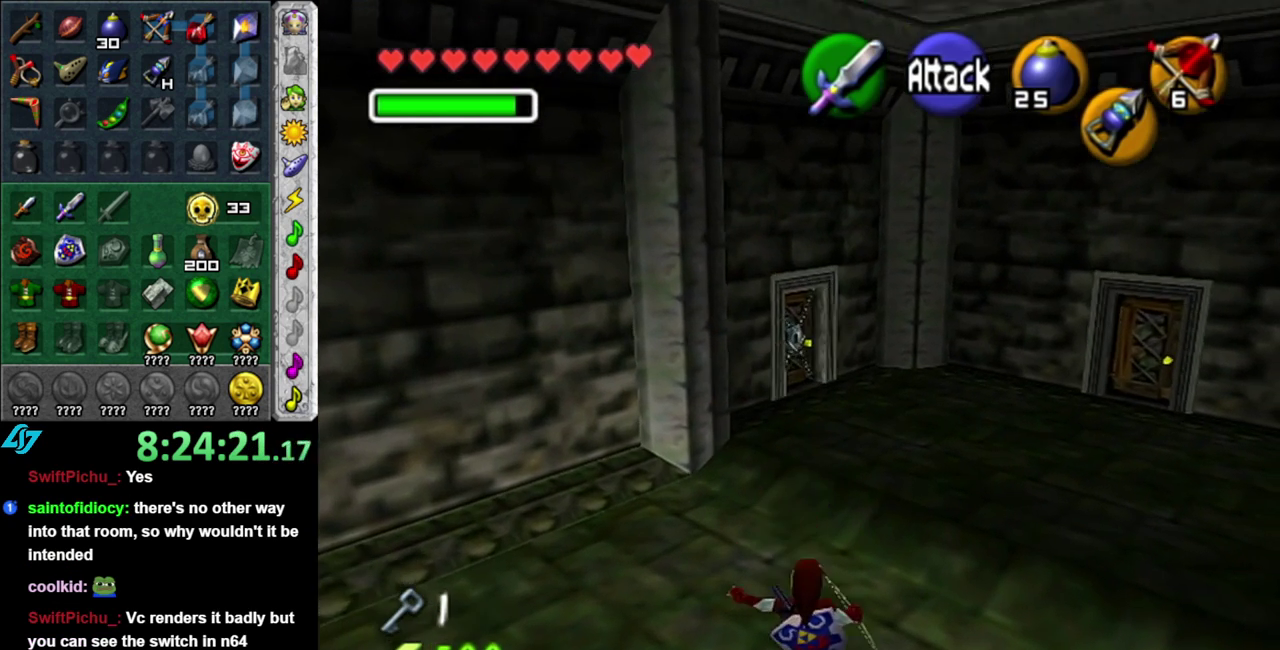
{"buttons": [], "left_stick": "up", "right_stick": "center", "events": [[17, "A", "up"]]}
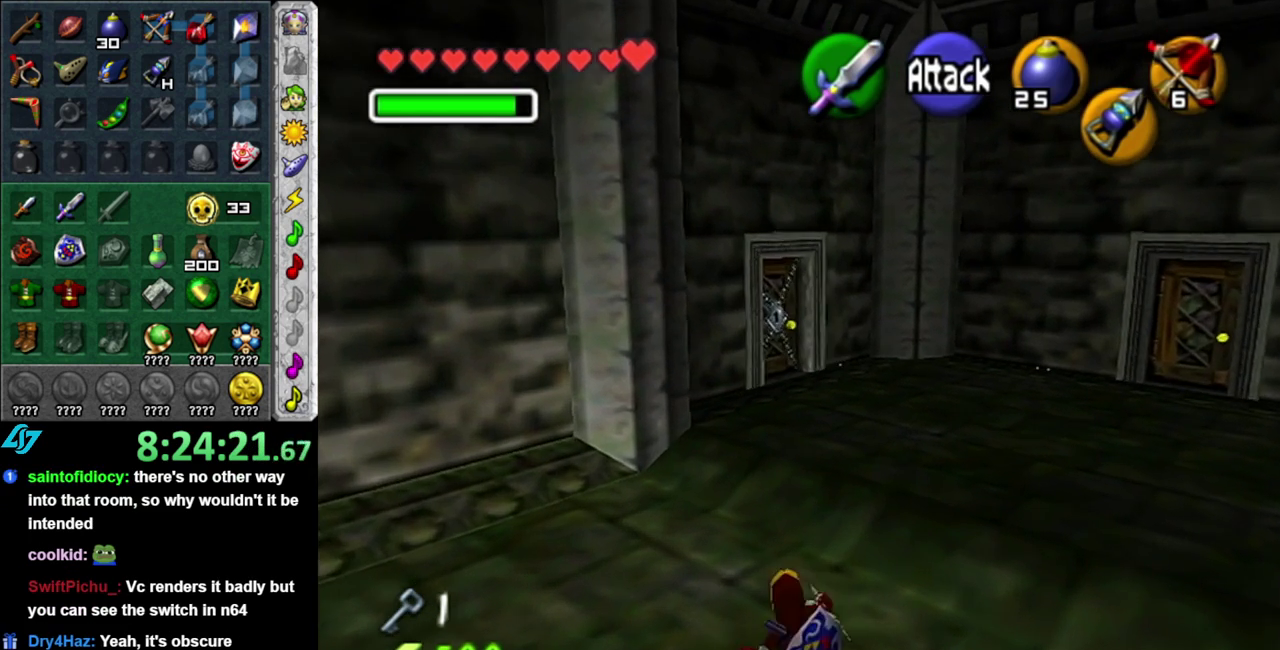
{"buttons": [], "left_stick": "up", "right_stick": "center", "events": [[117, "A", "down"], [267, "A", "up"]]}
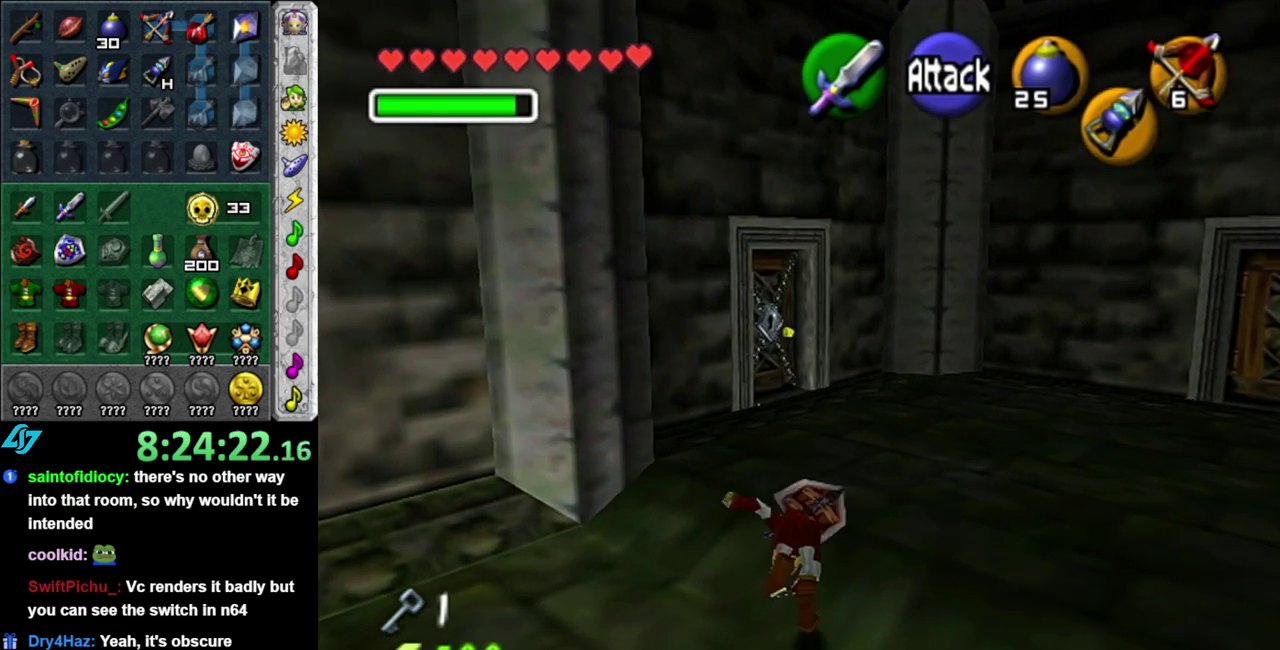
{"buttons": [], "left_stick": "up", "right_stick": "center", "events": []}
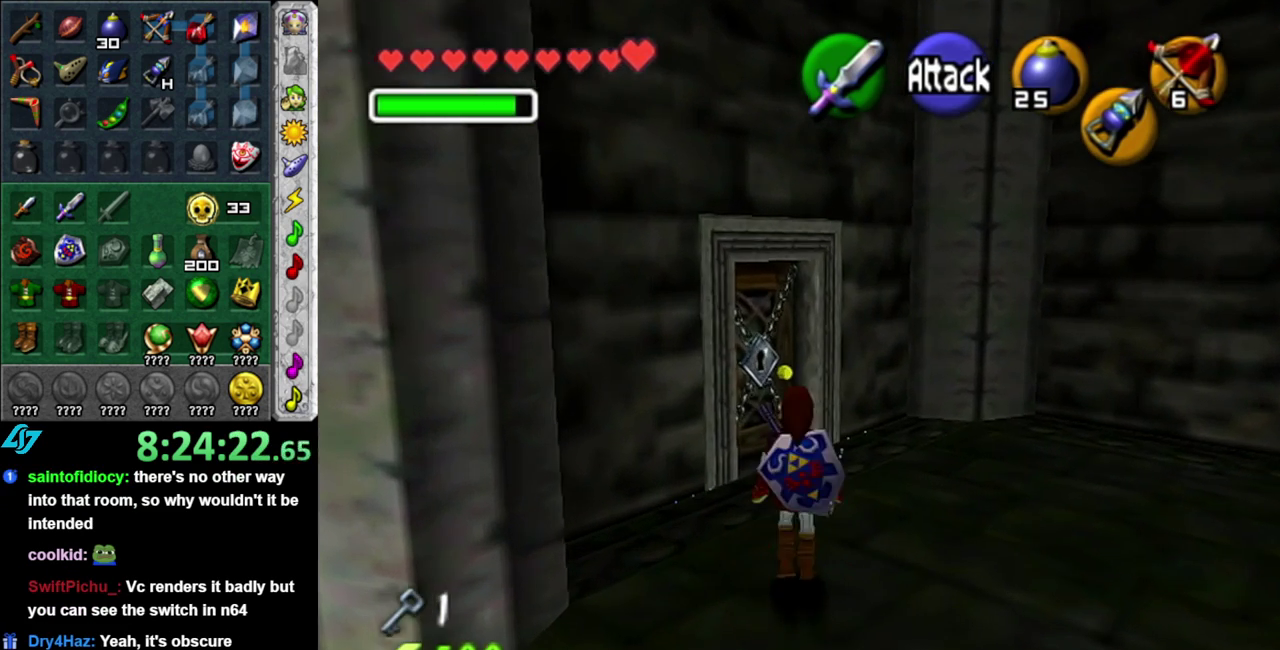
{"buttons": [], "left_stick": "up-left", "right_stick": "center", "events": [[433, "left_stick", "up-left"]]}
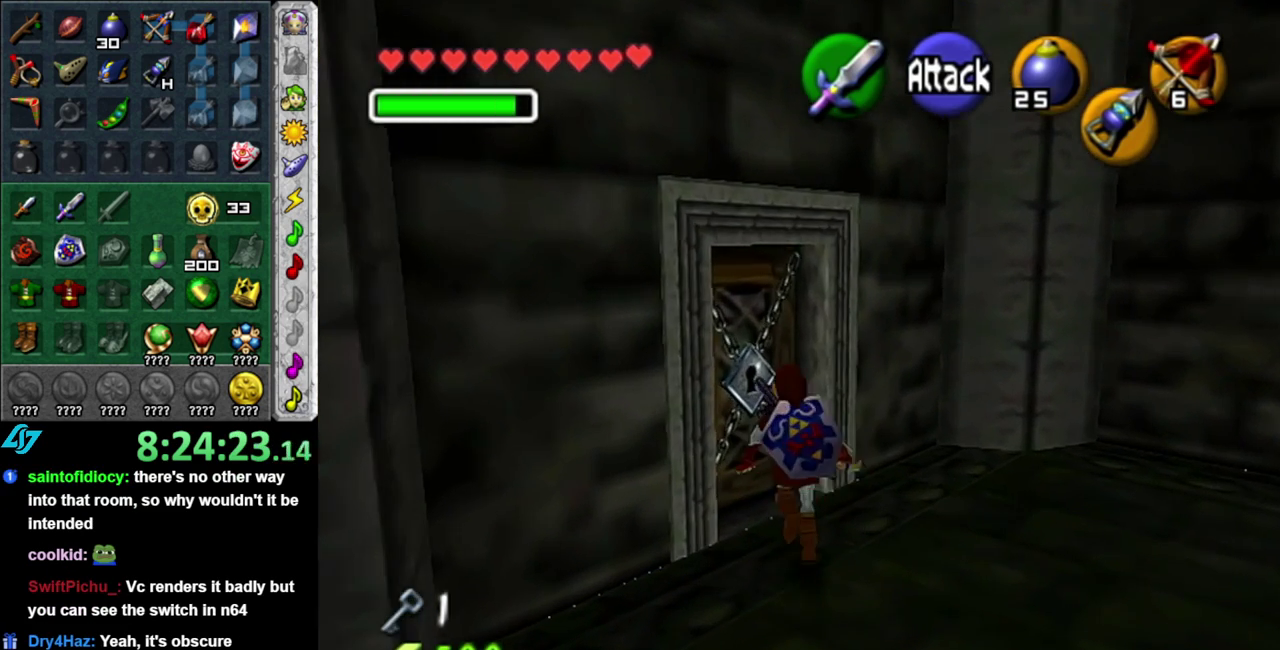
{"buttons": [], "left_stick": "center", "right_stick": "center", "events": [[50, "A", "down"], [117, "left_stick", "center"], [150, "A", "up"], [200, "A", "down"], [333, "A", "up"], [400, "A", "down"], [483, "A", "up"]]}
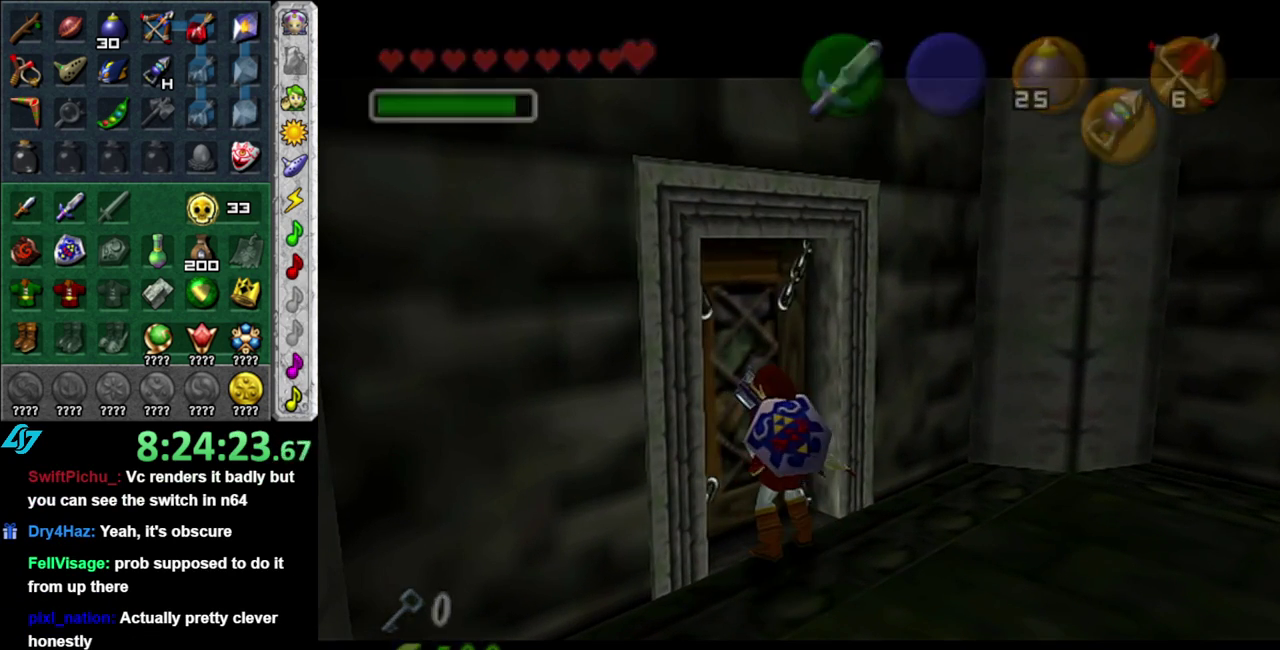
{"buttons": [], "left_stick": "center", "right_stick": "center", "events": []}
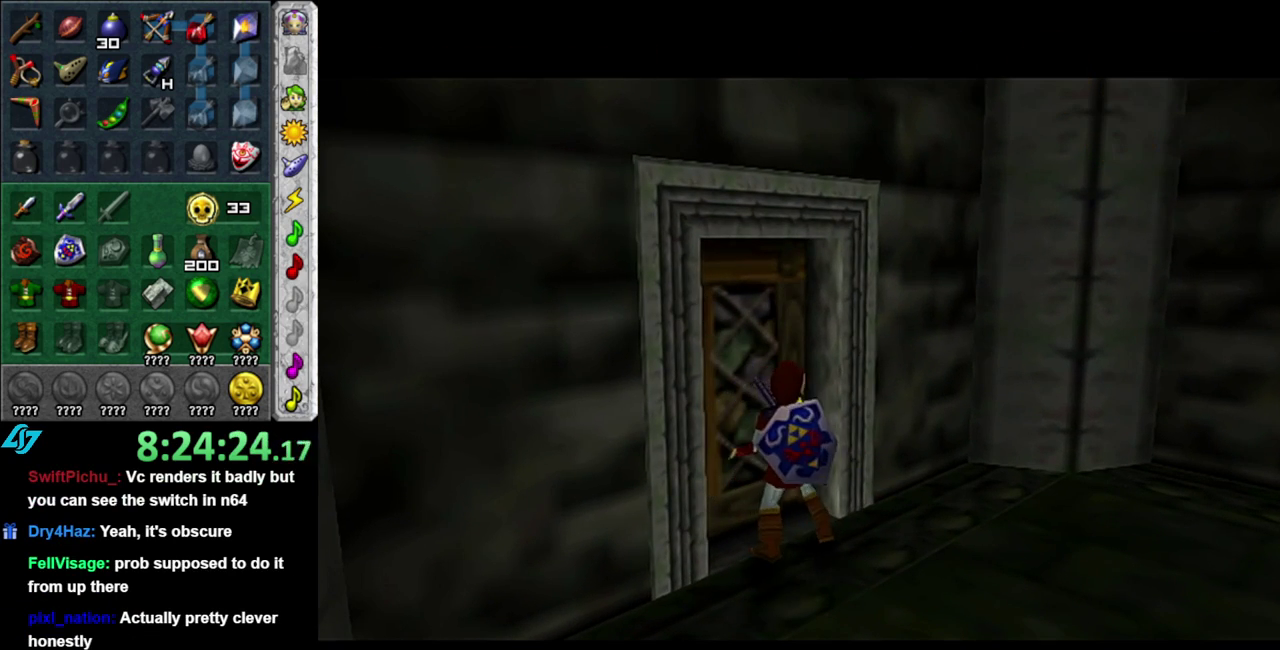
{"buttons": [], "left_stick": "center", "right_stick": "center", "events": []}
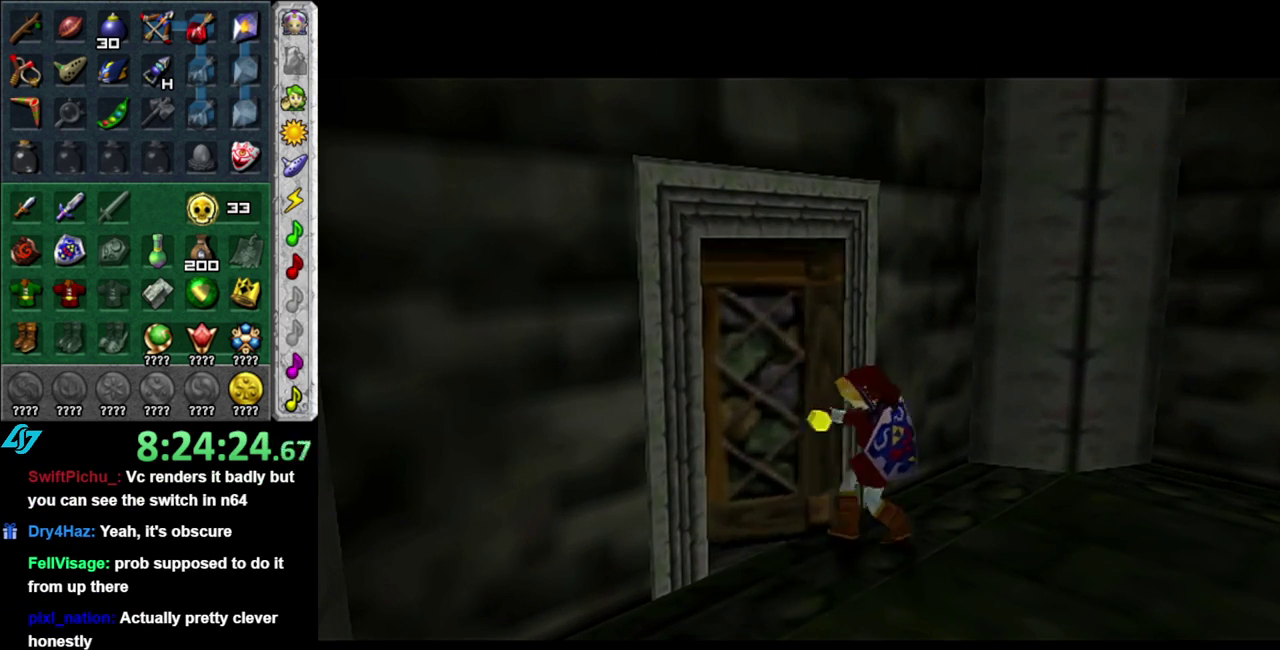
{"buttons": [], "left_stick": "center", "right_stick": "center", "events": []}
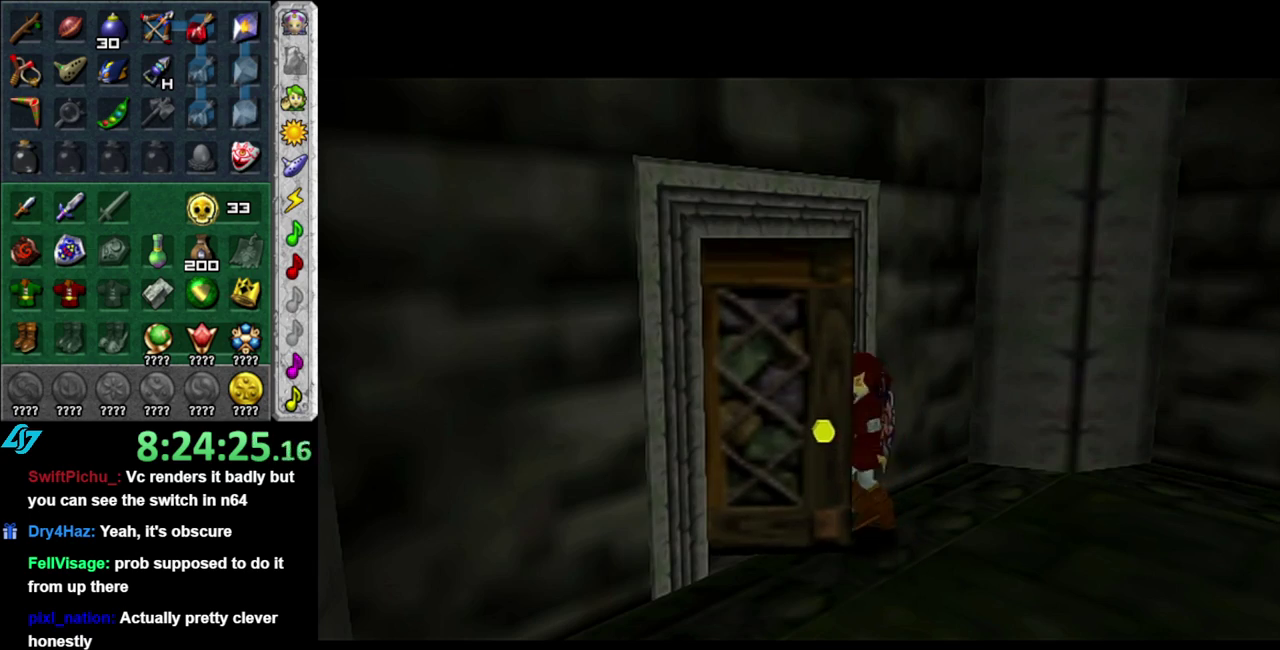
{"buttons": [], "left_stick": "center", "right_stick": "center", "events": []}
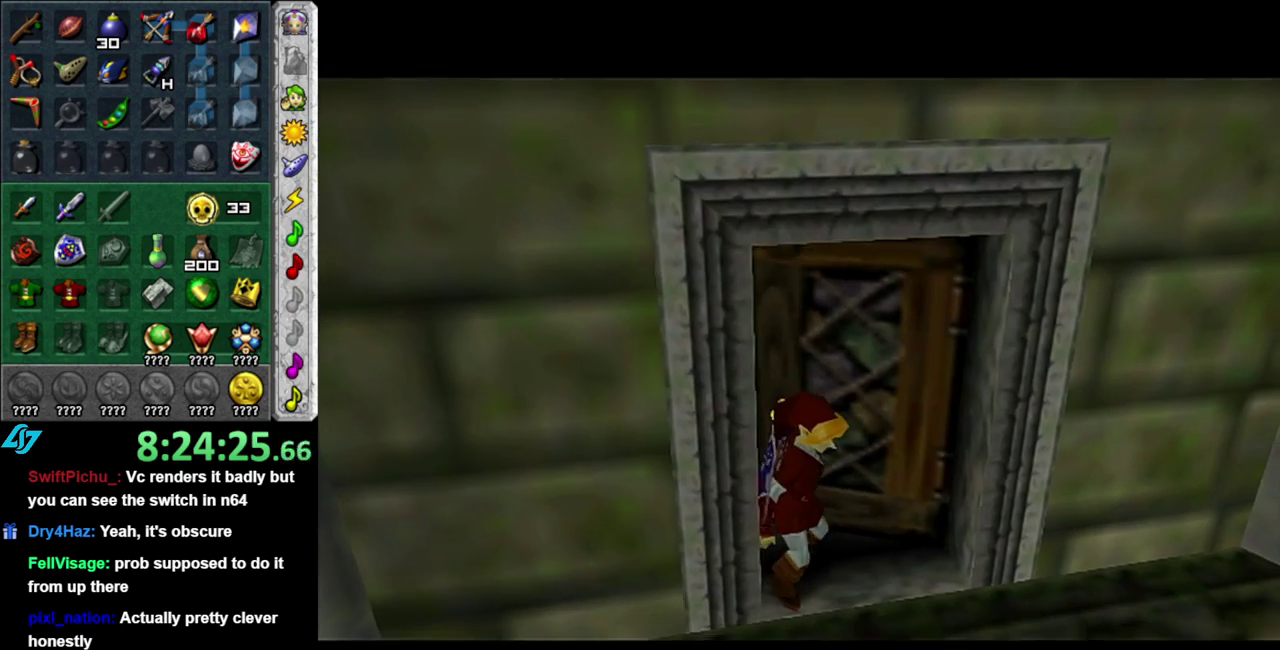
{"buttons": [], "left_stick": "center", "right_stick": "center", "events": []}
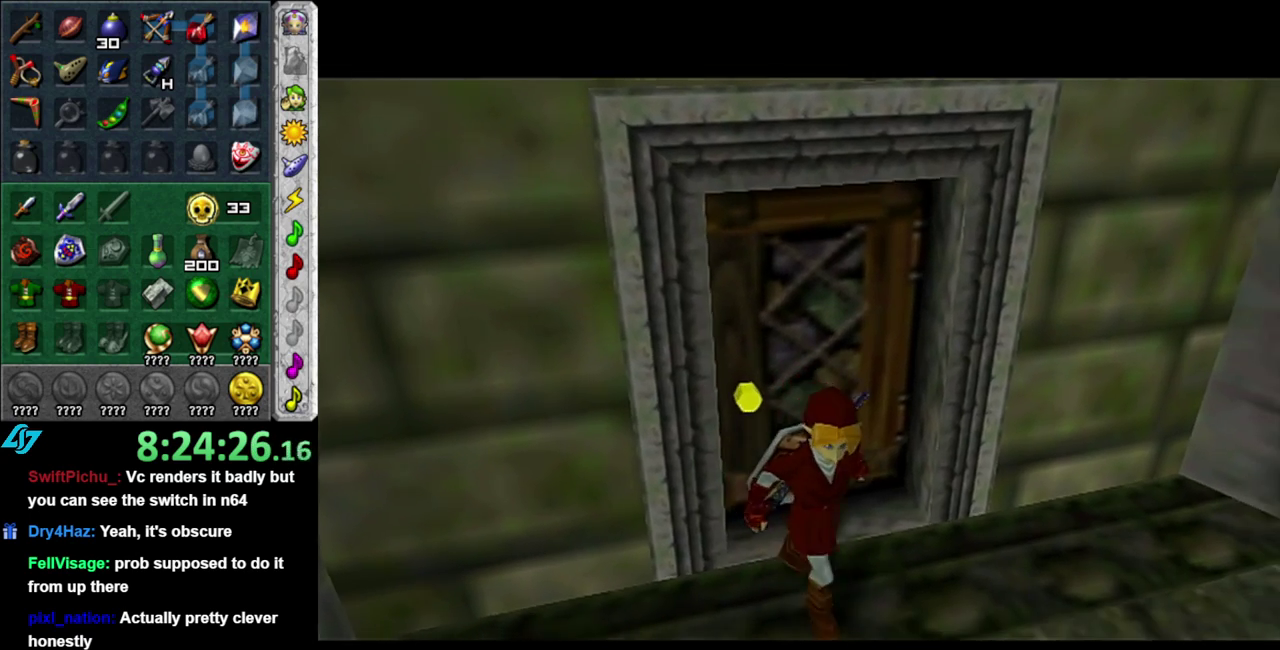
{"buttons": [], "left_stick": "up", "right_stick": "center", "events": [[467, "left_stick", "up"]]}
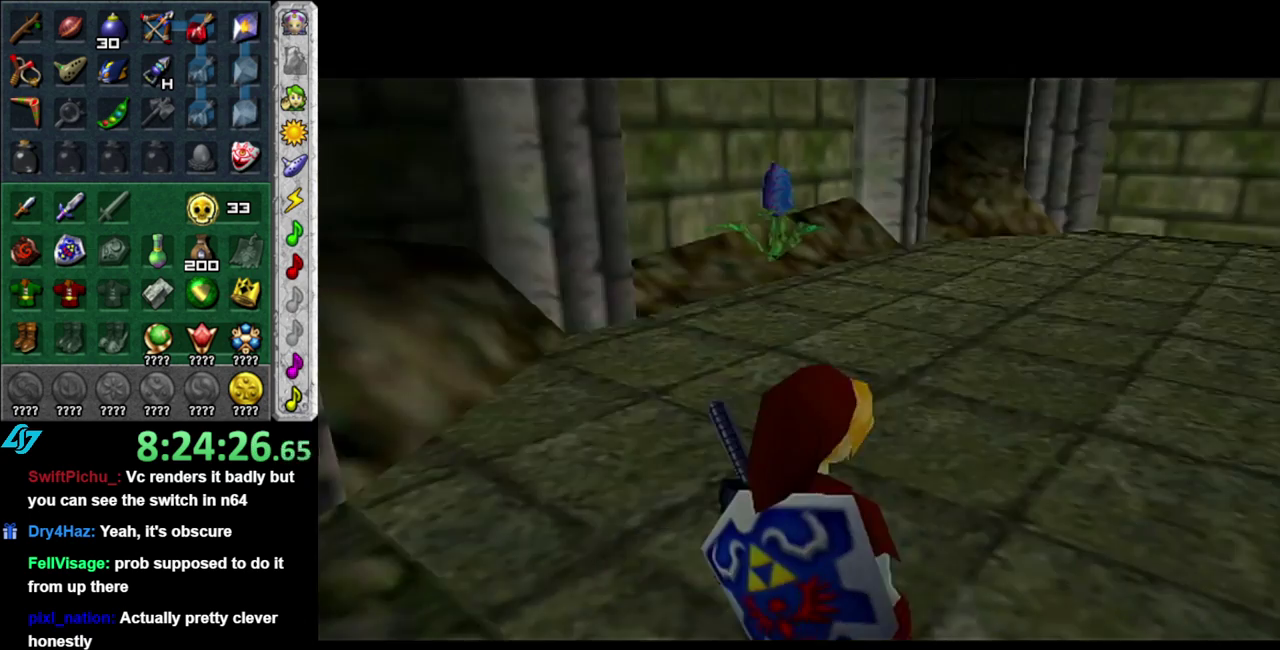
{"buttons": [], "left_stick": "up", "right_stick": "center", "events": []}
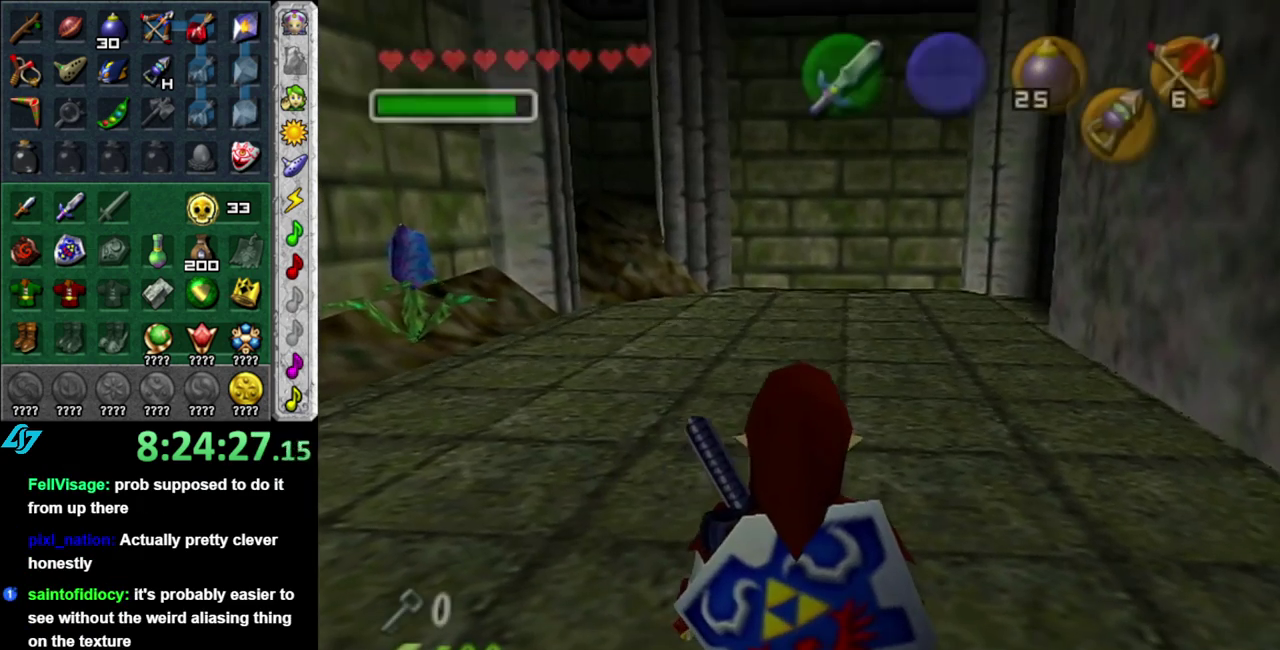
{"buttons": ["A"], "left_stick": "up", "right_stick": "center", "events": [[300, "A", "down"], [400, "A", "up"], [483, "A", "down"]]}
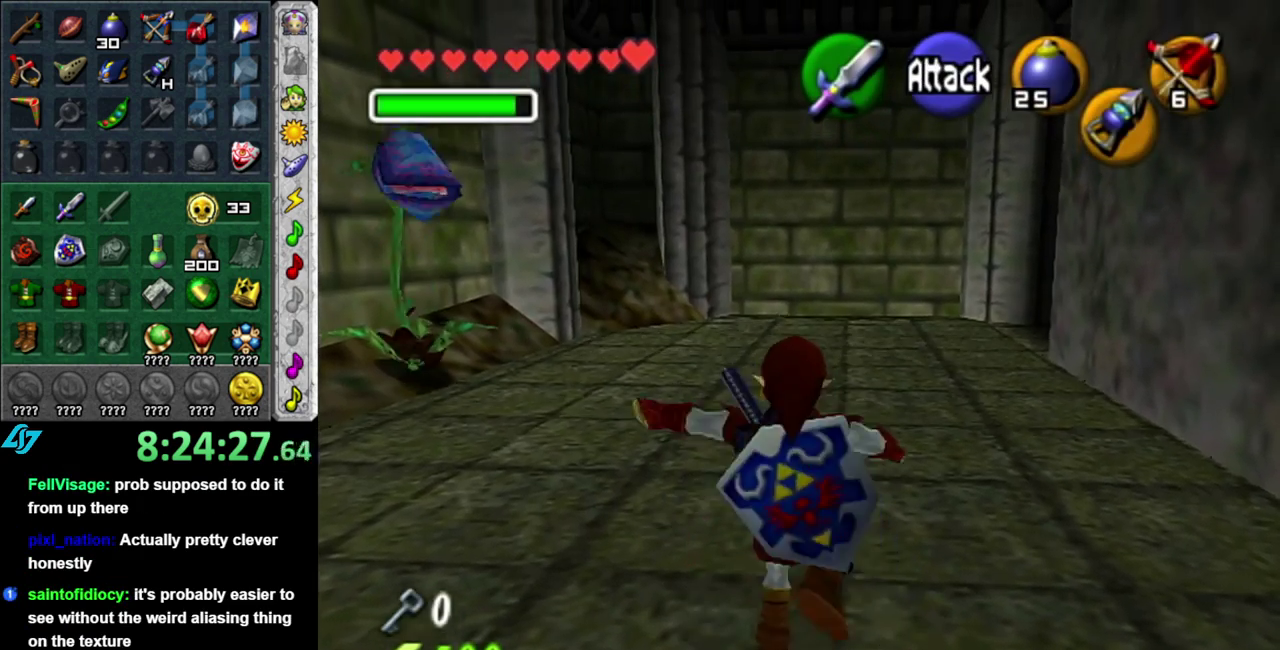
{"buttons": [], "left_stick": "up-right", "right_stick": "center", "events": [[117, "A", "up"], [333, "left_stick", "up-right"]]}
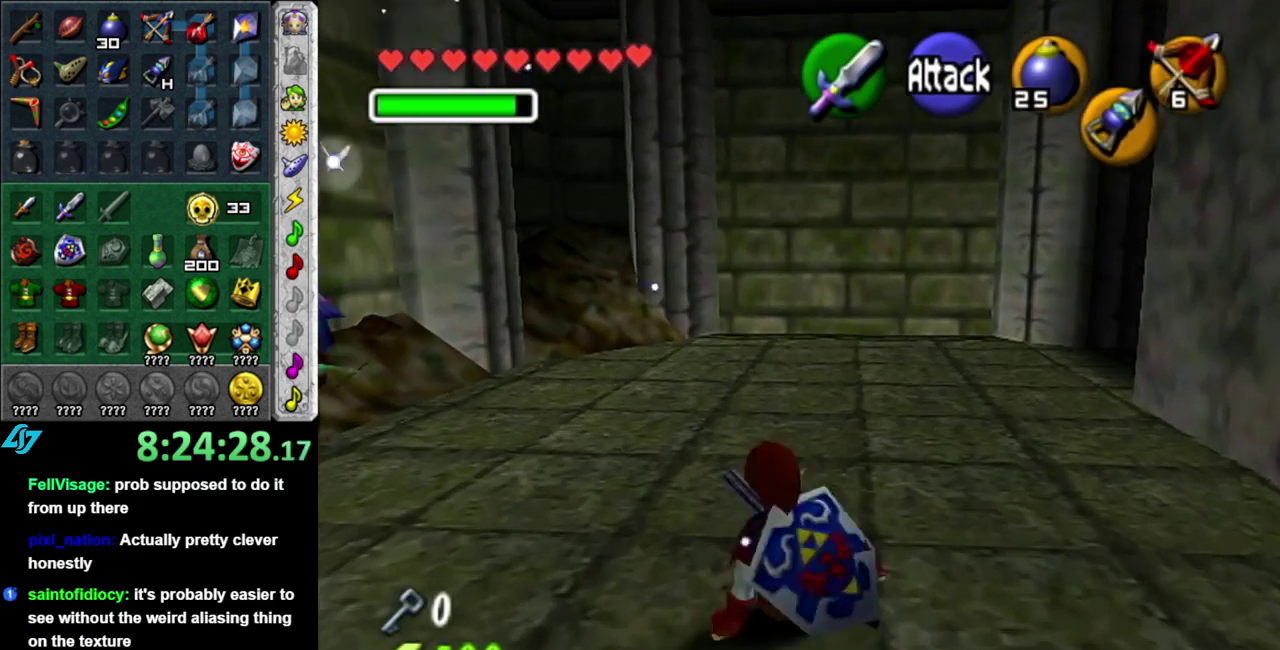
{"buttons": [], "left_stick": "up", "right_stick": "center", "events": [[50, "A", "down"], [200, "A", "up"], [433, "left_stick", "up"]]}
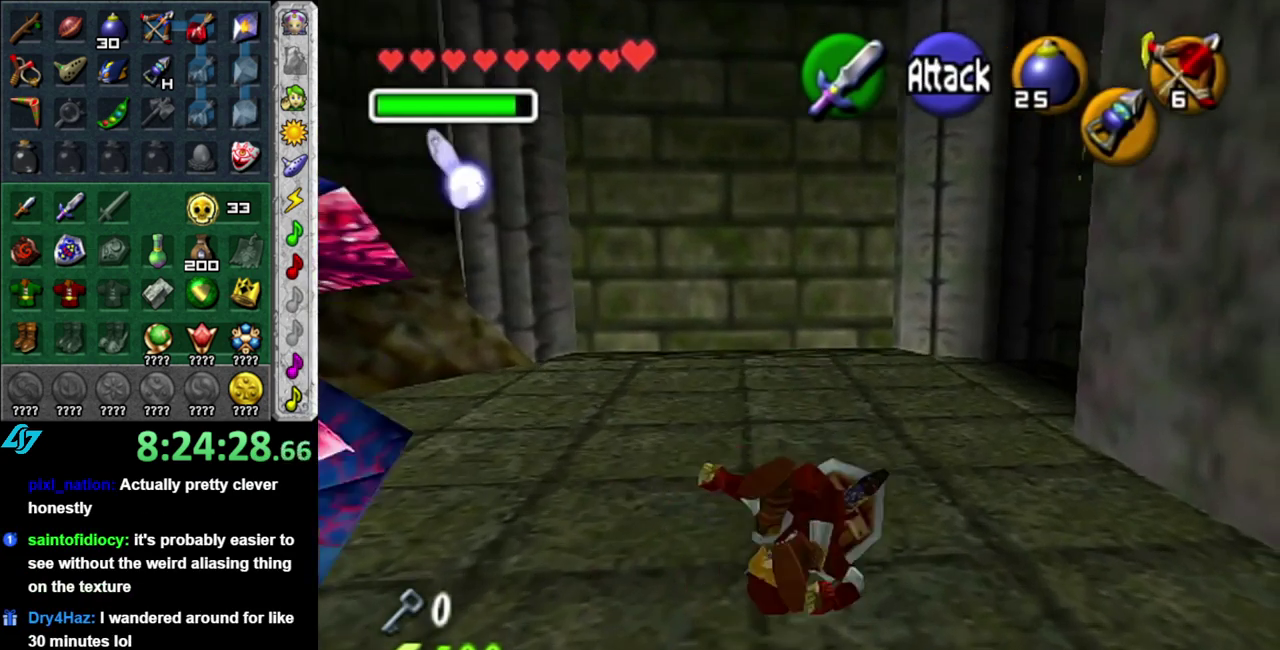
{"buttons": ["L1"], "left_stick": "left", "right_stick": "center", "events": [[17, "left_stick", "up-right"], [150, "left_stick", "right"], [233, "L1", "down"], [267, "left_stick", "center"], [333, "left_stick", "left"]]}
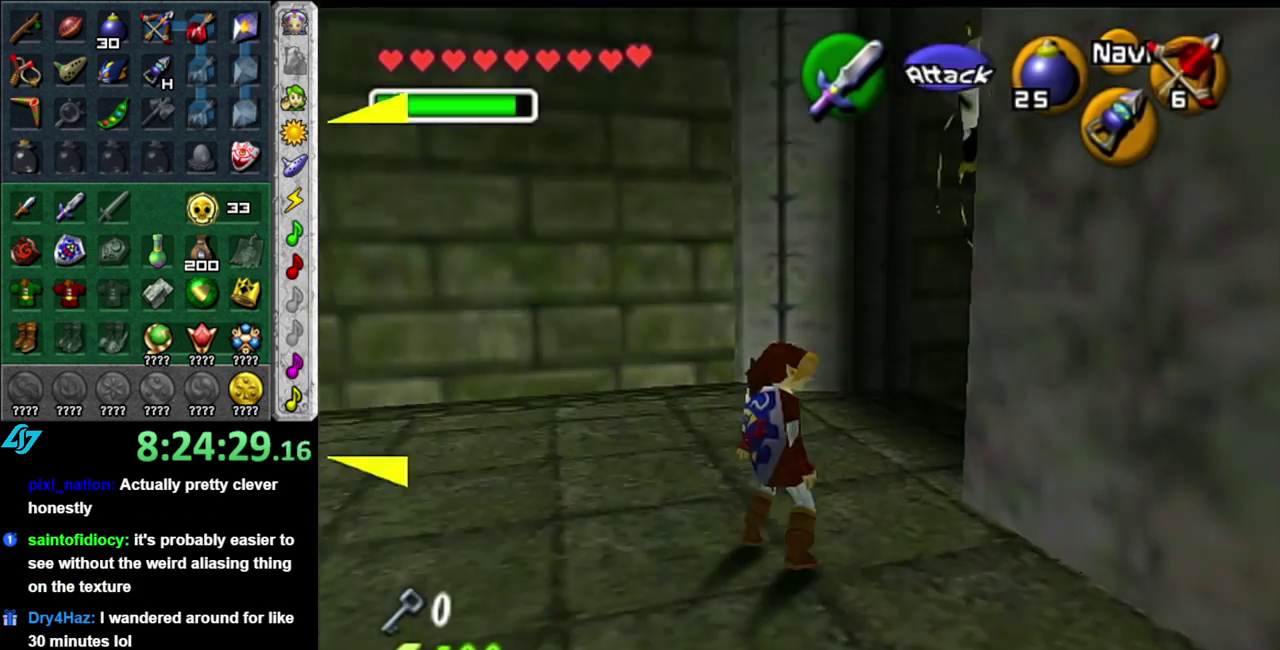
{"buttons": ["X"], "left_stick": "up-left", "right_stick": "center", "events": [[267, "L1", "up"], [300, "left_stick", "up-left"], [433, "X", "down"]]}
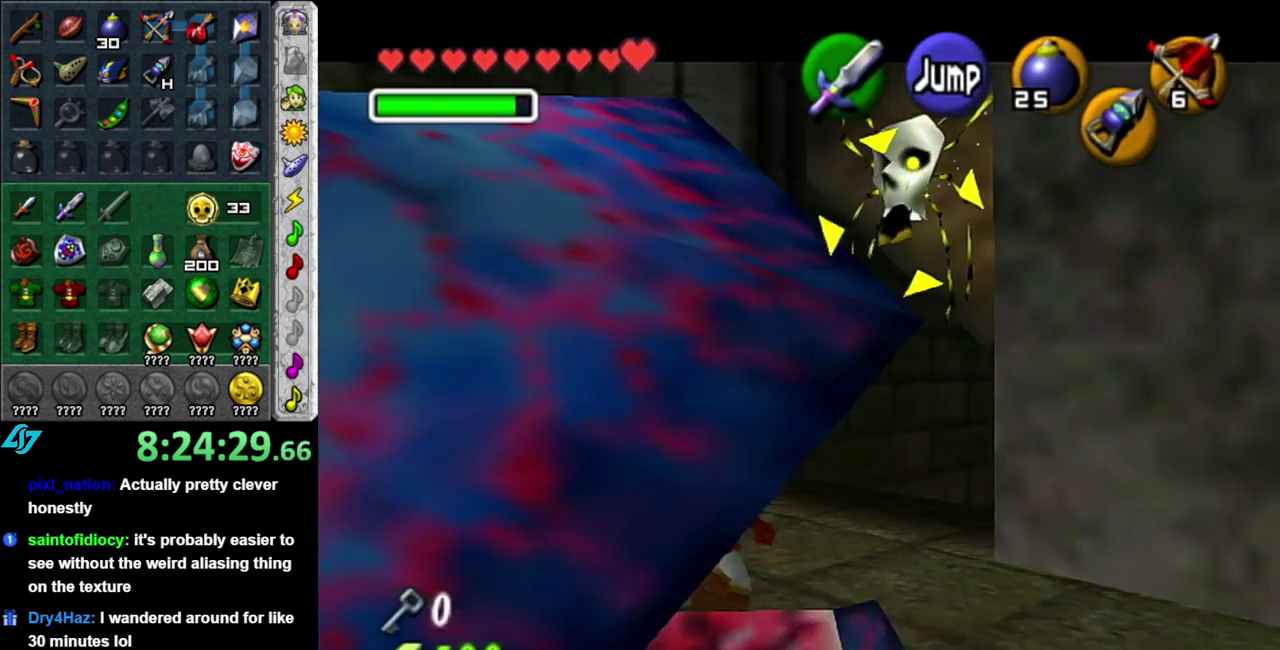
{"buttons": ["X"], "left_stick": "center", "right_stick": "center", "events": [[17, "X", "up"], [300, "left_stick", "up"], [450, "left_stick", "center"], [483, "X", "down"]]}
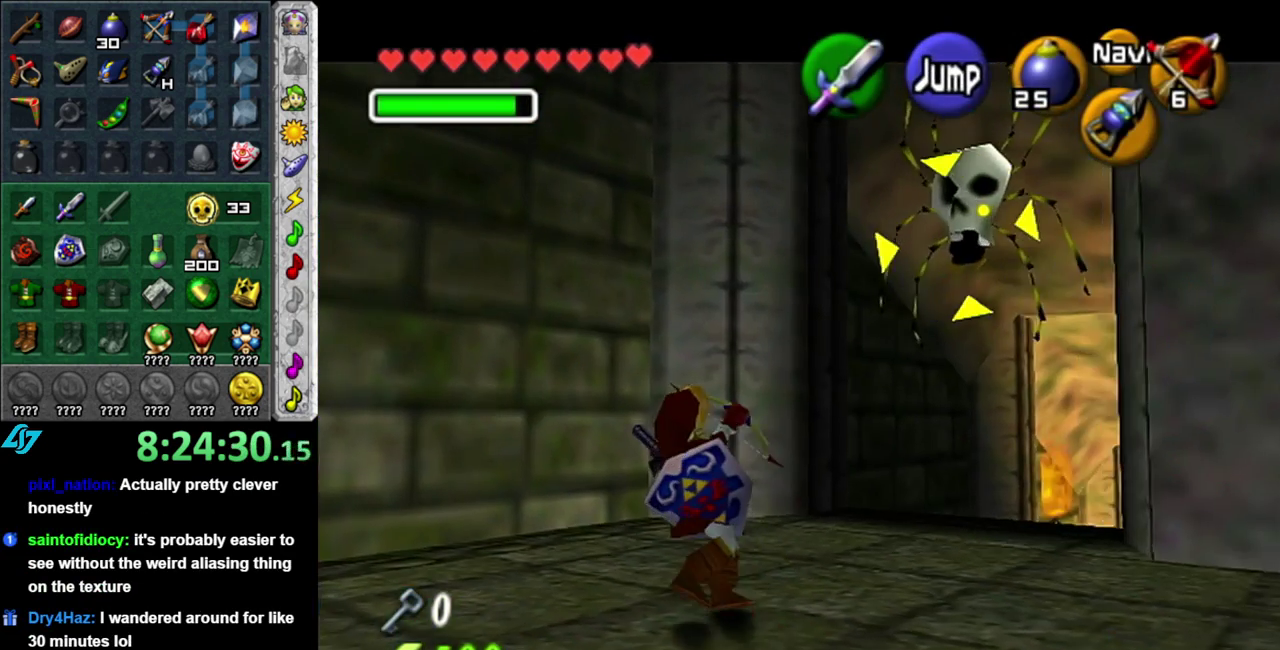
{"buttons": [], "left_stick": "up", "right_stick": "center", "events": [[333, "X", "up"], [483, "left_stick", "up"]]}
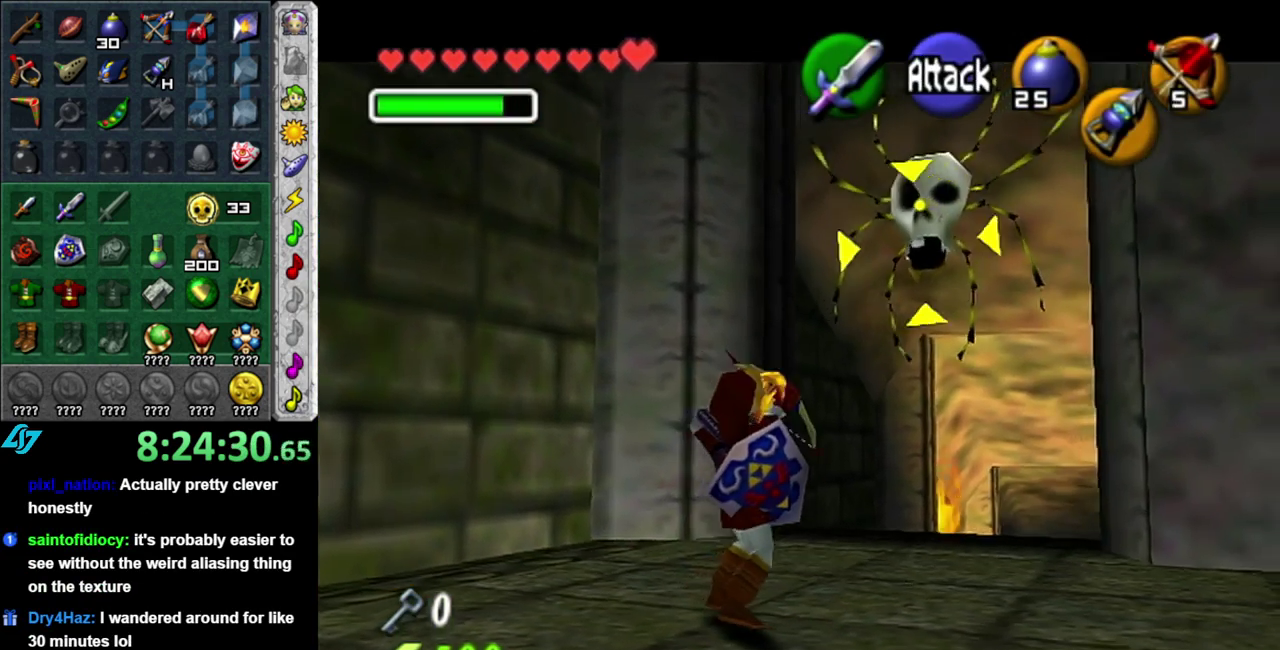
{"buttons": [], "left_stick": "up-right", "right_stick": "center", "events": [[483, "left_stick", "up-right"]]}
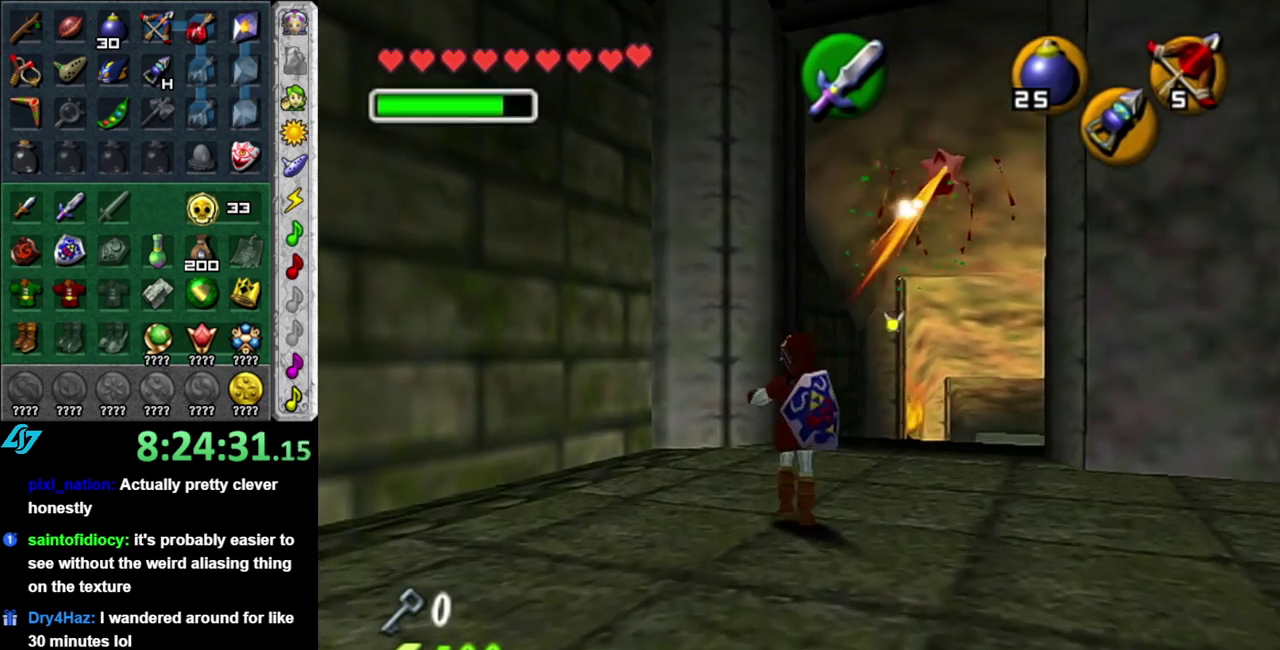
{"buttons": ["START"], "left_stick": "up", "right_stick": "center", "events": [[117, "START", "down"], [233, "START", "up"], [233, "left_stick", "up"], [333, "START", "down"]]}
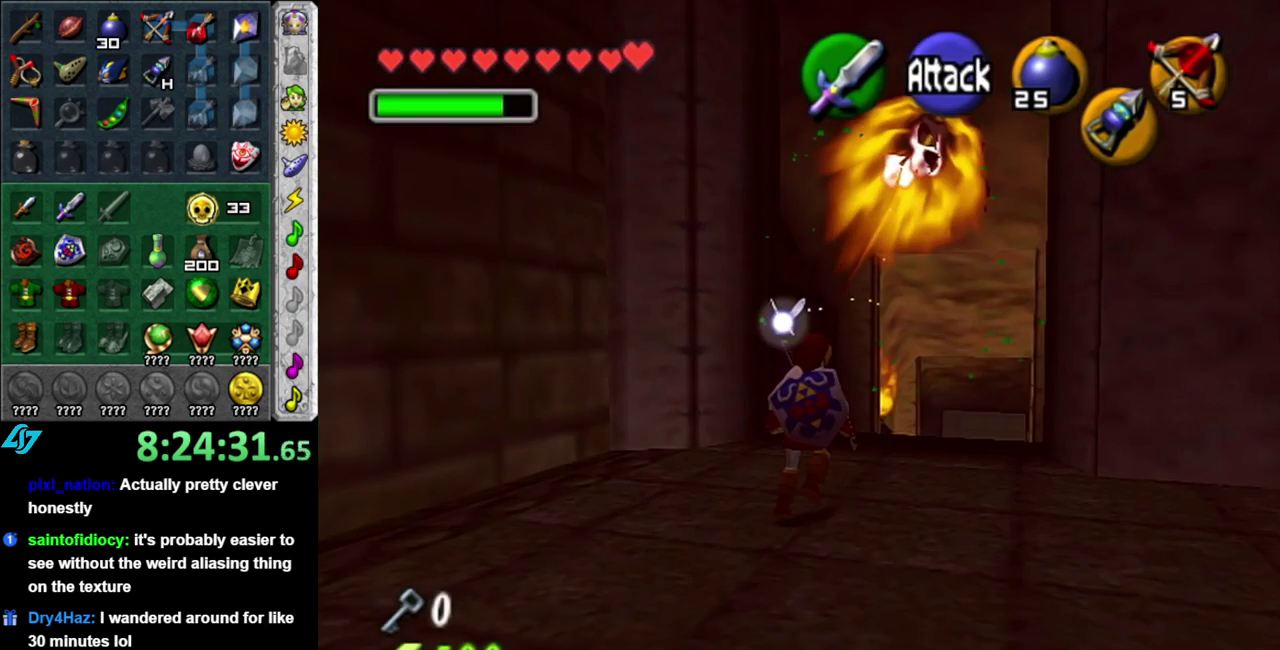
{"buttons": [], "left_stick": "center", "right_stick": "center", "events": [[83, "START", "up"], [433, "left_stick", "center"]]}
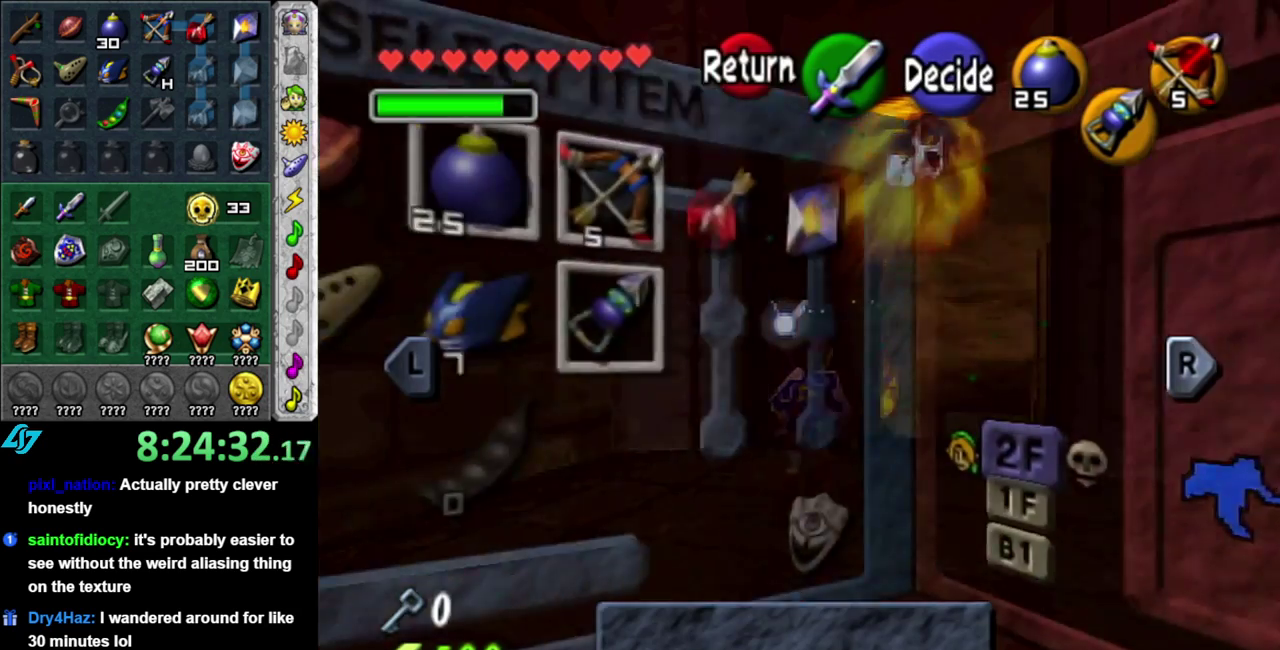
{"buttons": [], "left_stick": "center", "right_stick": "center", "events": [[433, "left_stick", "right"], [483, "left_stick", "center"]]}
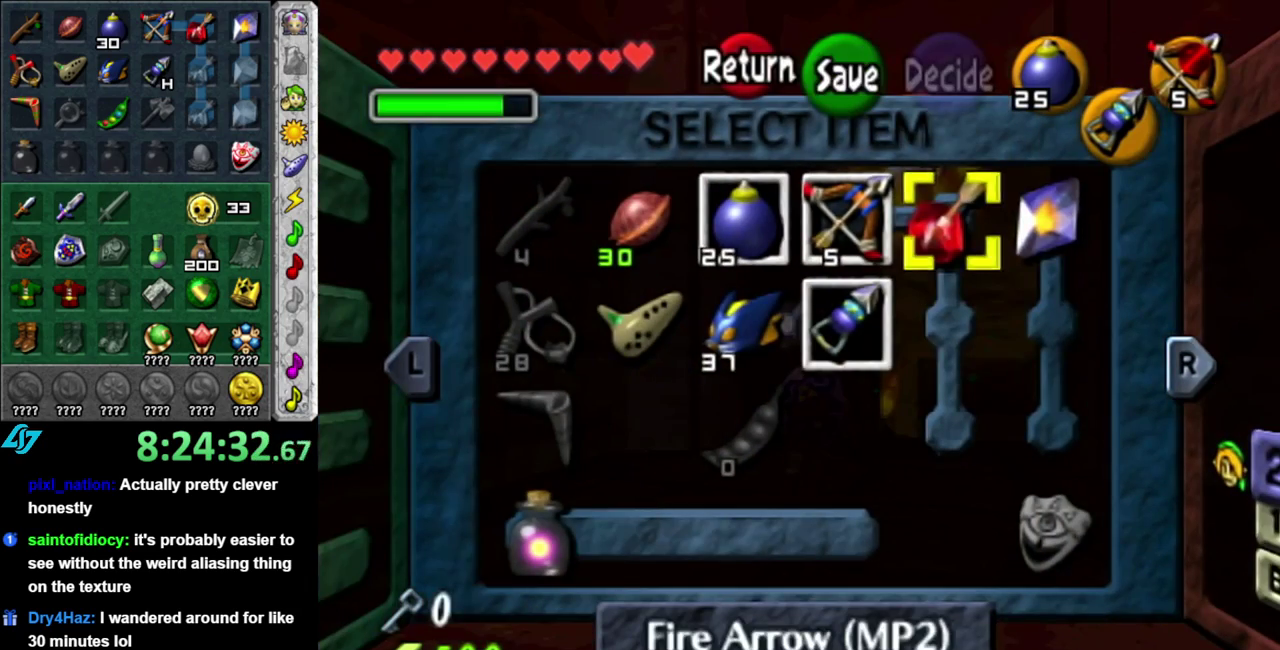
{"buttons": ["X"], "left_stick": "center", "right_stick": "center", "events": [[50, "left_stick", "left"], [200, "left_stick", "center"], [267, "left_stick", "left"], [400, "X", "down"], [450, "left_stick", "center"]]}
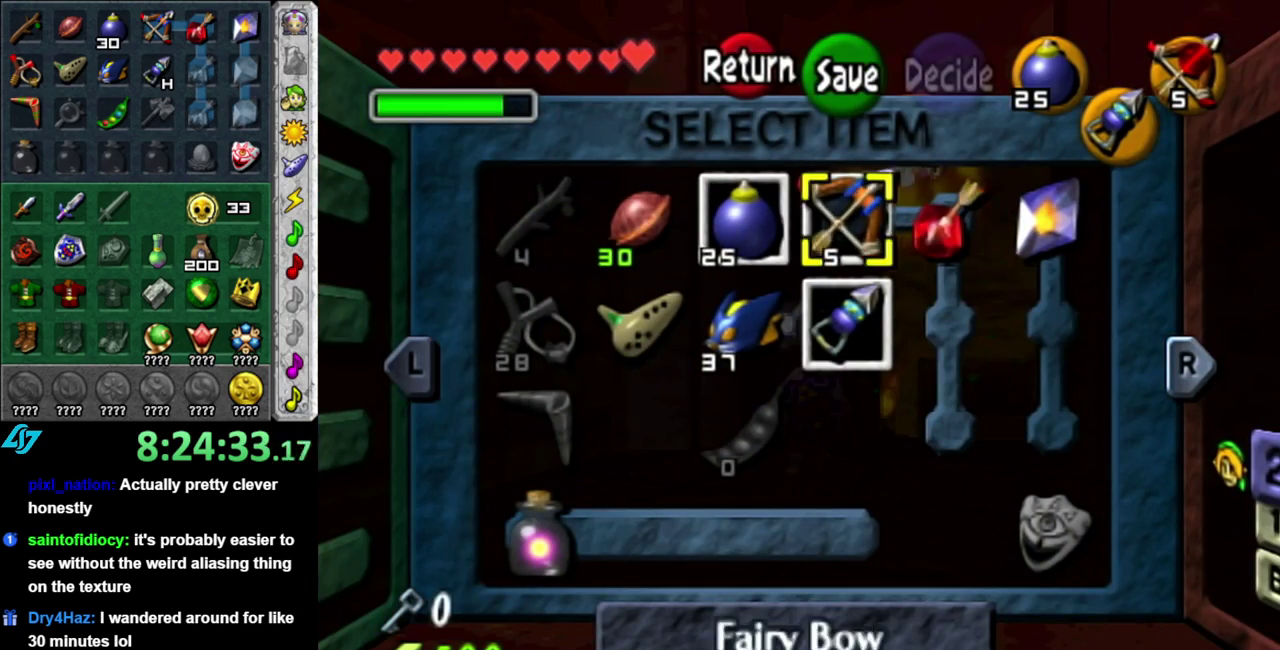
{"buttons": [], "left_stick": "center", "right_stick": "center", "events": [[17, "X", "up"], [267, "START", "down"], [433, "START", "up"]]}
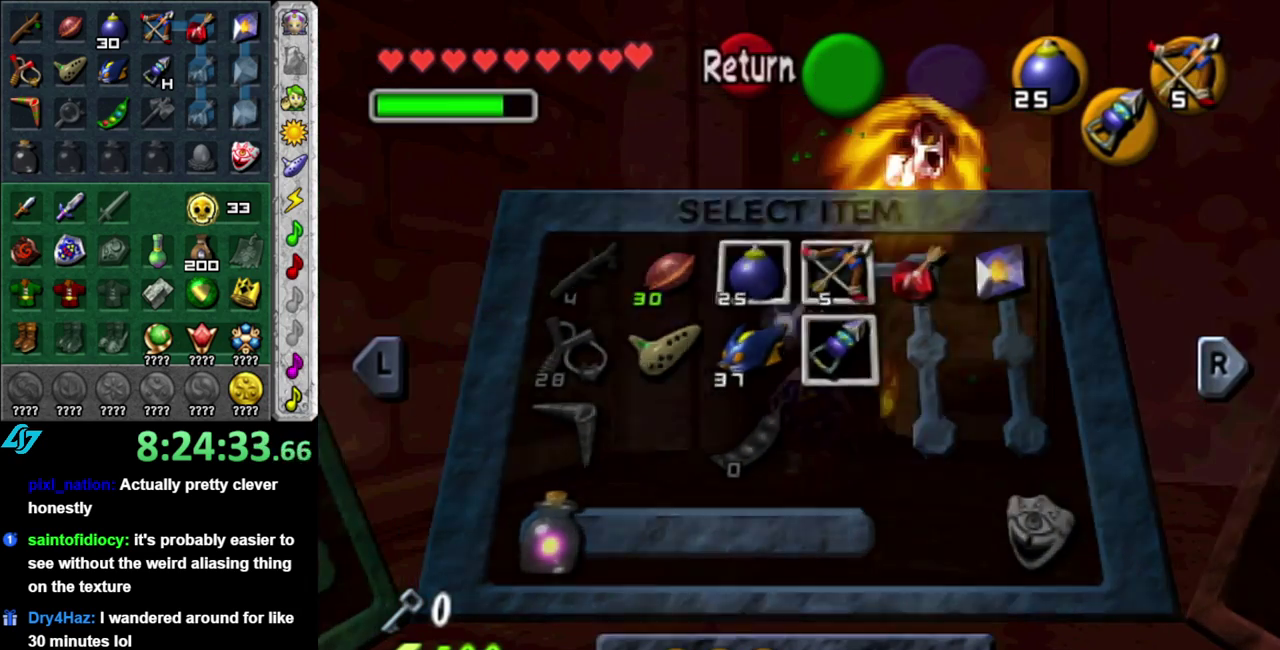
{"buttons": [], "left_stick": "up", "right_stick": "center", "events": [[50, "left_stick", "up-right"], [333, "left_stick", "up"]]}
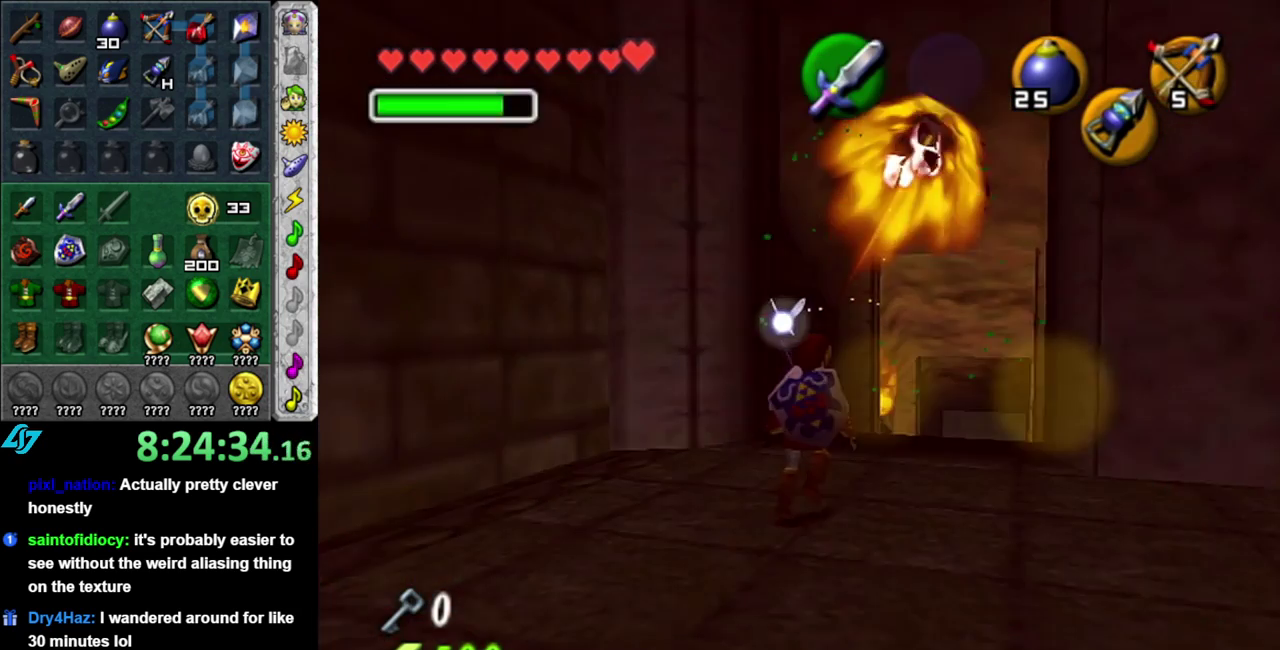
{"buttons": [], "left_stick": "up", "right_stick": "center", "events": [[17, "left_stick", "up-right"], [267, "left_stick", "up"]]}